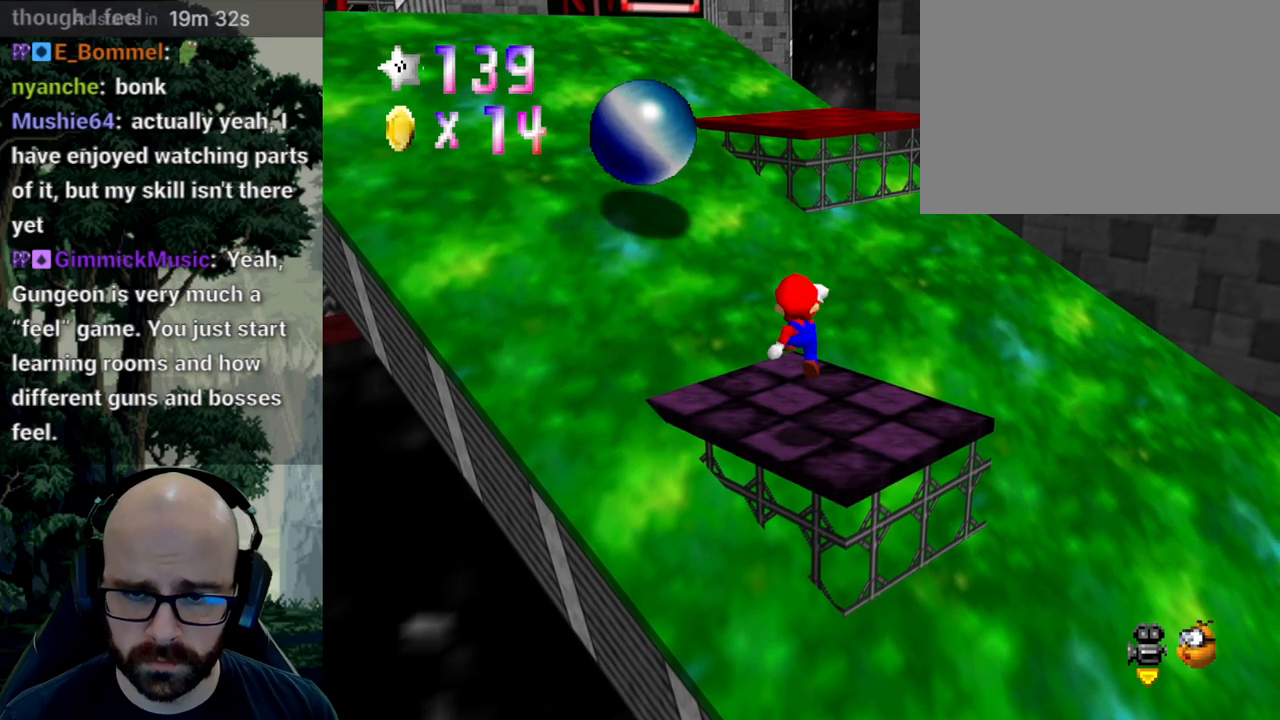
Gameplay with a controller (Xbox layout); each line is a JSON object with the inputs held at the frame after it. "events" lists button and stick changes between this image and that frame as [ms after this image, input, new state], when the widget could be followed in between. Not read: B DPAD_DOWN DPAD_LEFT DPAD_RIGHT DPAD_UP L1 L2 L3 R1 R2 R3 SELECT START Y.
{"buttons": ["X"], "left_stick": "up", "right_stick": "center", "events": [[217, "left_stick", "up"], [367, "A", "down"], [367, "right_stick", "down"], [467, "A", "up"], [467, "X", "down"], [467, "right_stick", "center"]]}
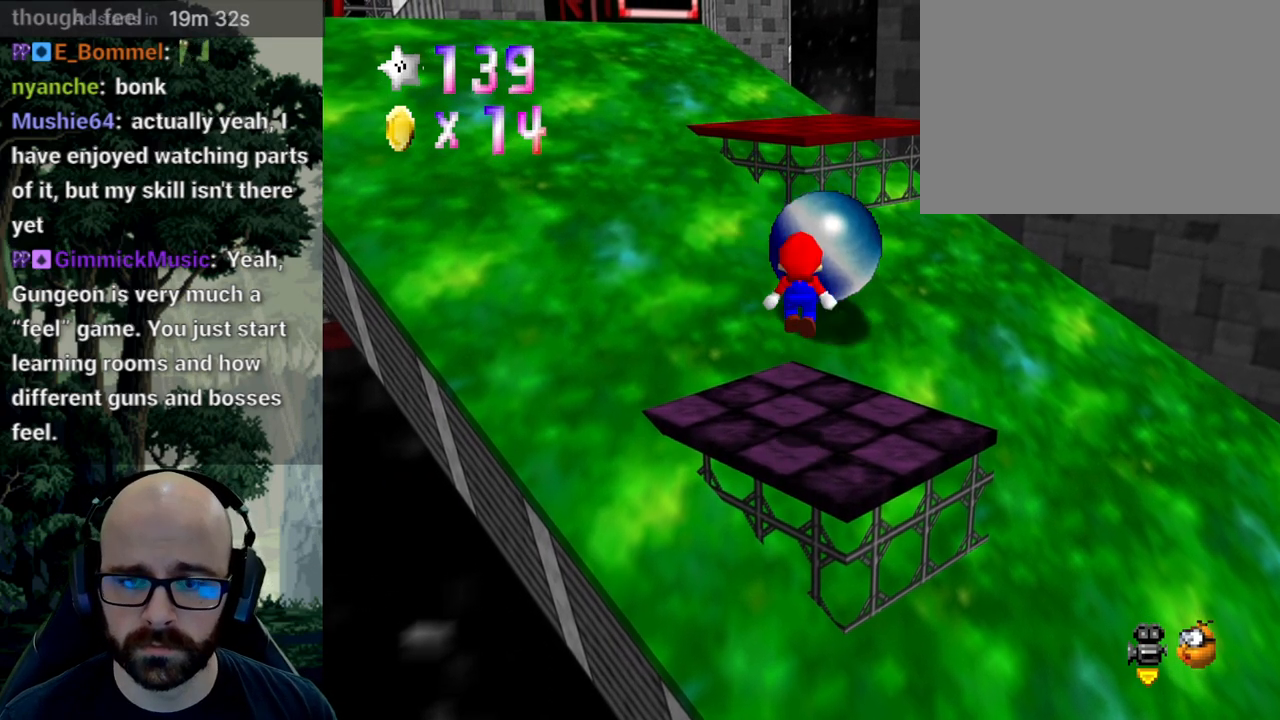
{"buttons": [], "left_stick": "up", "right_stick": "center"}
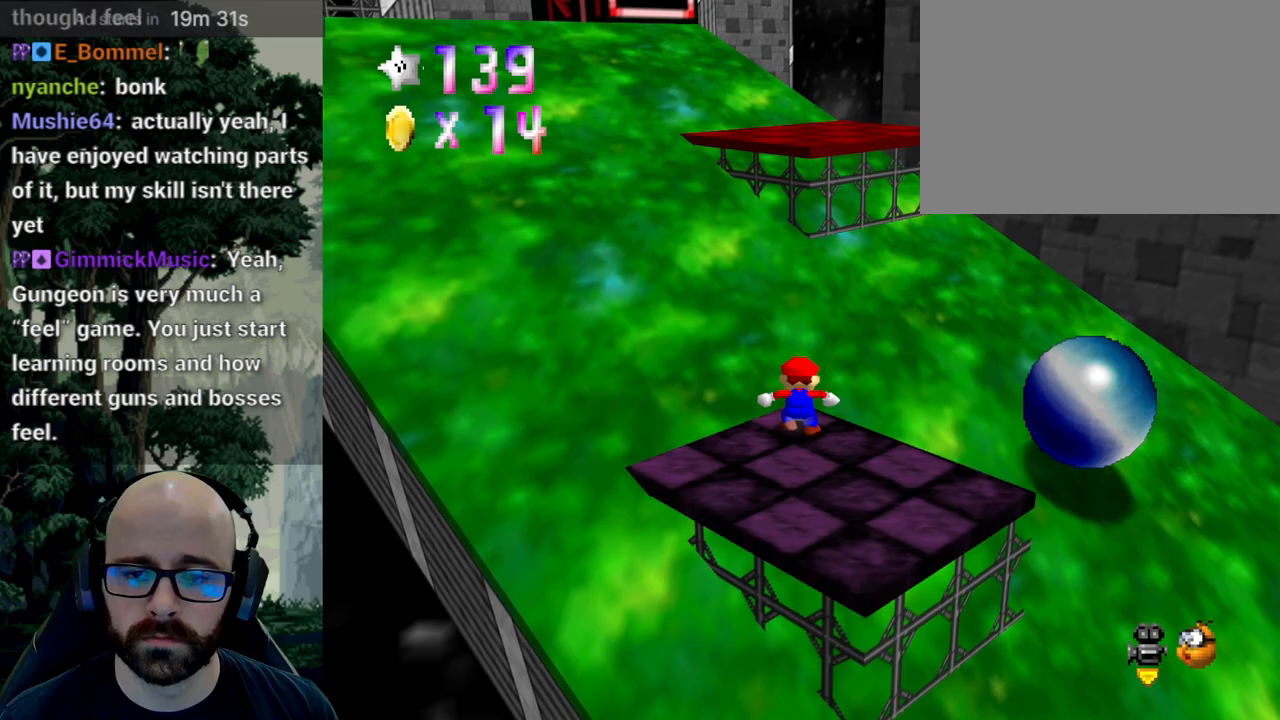
{"buttons": ["X"], "left_stick": "up", "right_stick": "center"}
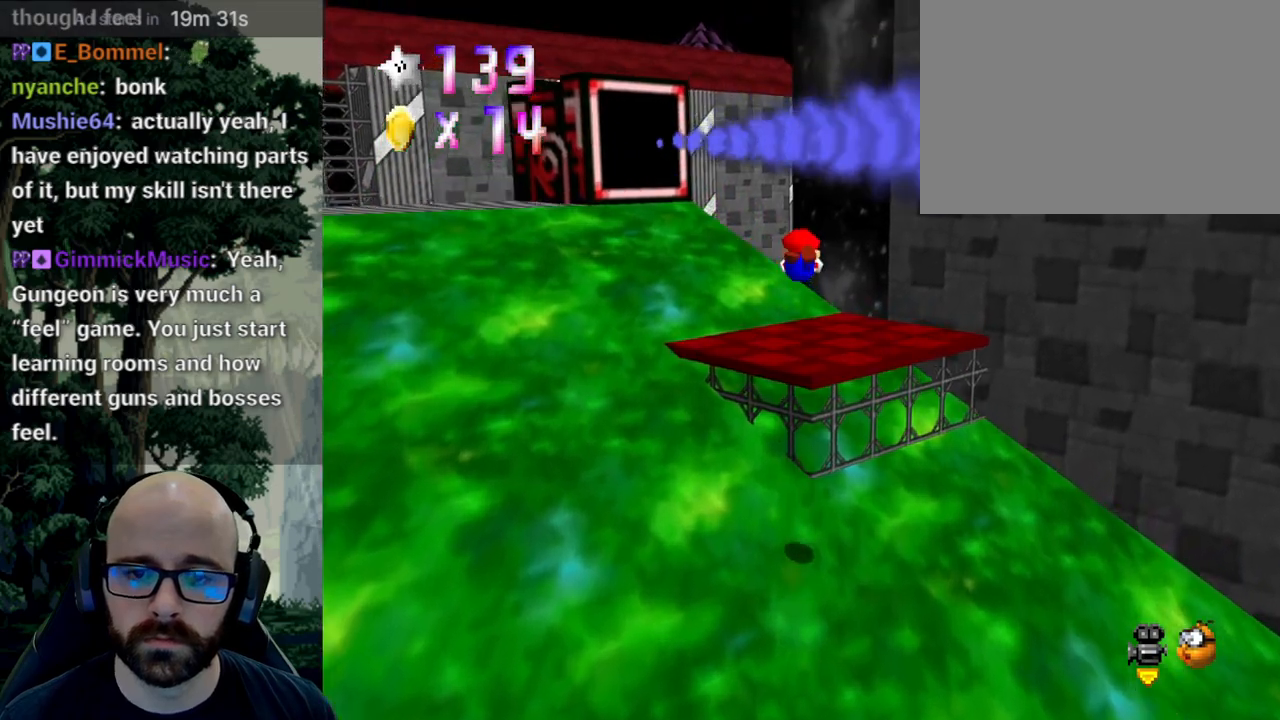
{"buttons": [], "left_stick": "down-right", "right_stick": "center"}
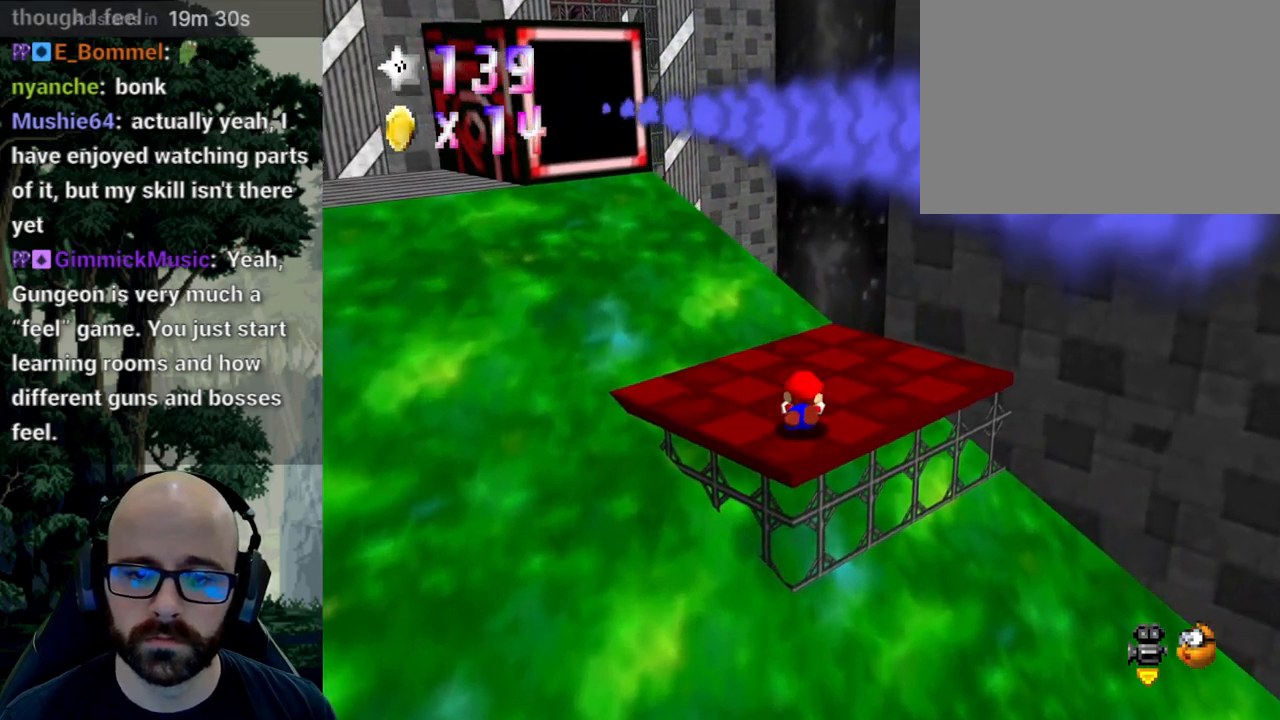
{"buttons": [], "left_stick": "down", "right_stick": "right"}
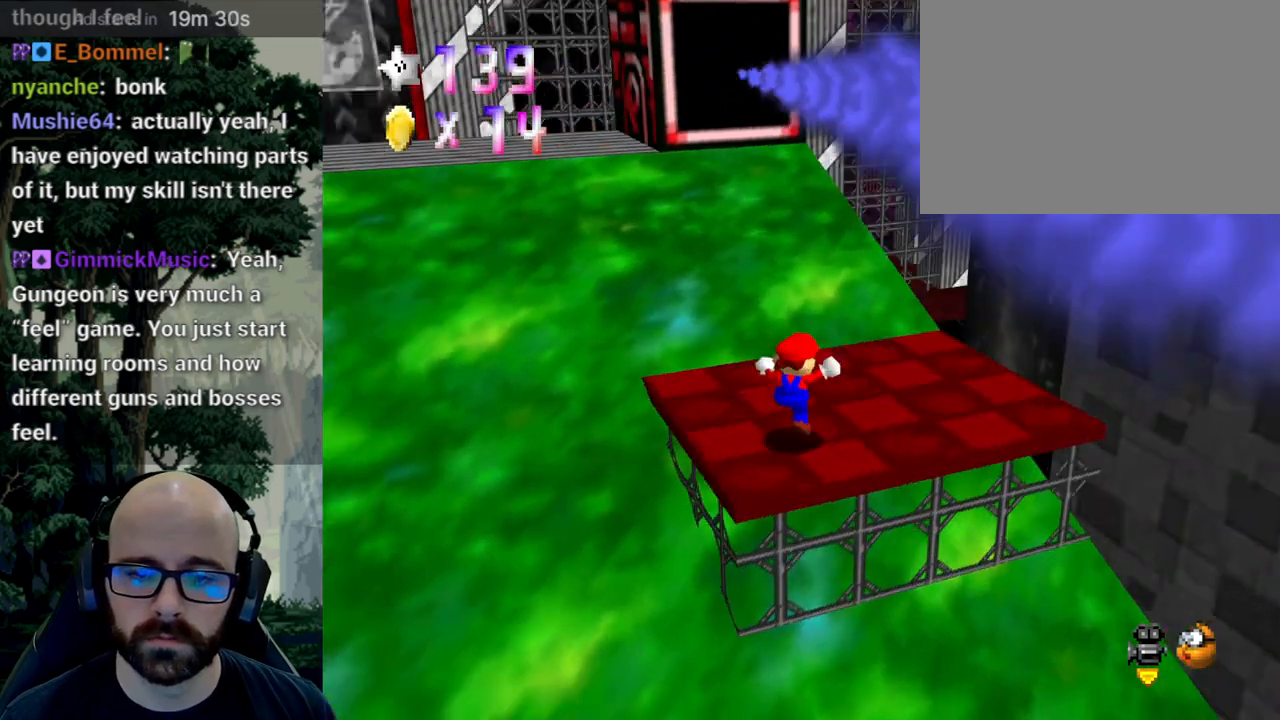
{"buttons": [], "left_stick": "up", "right_stick": "center", "events": [[67, "right_stick", "center"], [117, "left_stick", "center"], [333, "left_stick", "up"]]}
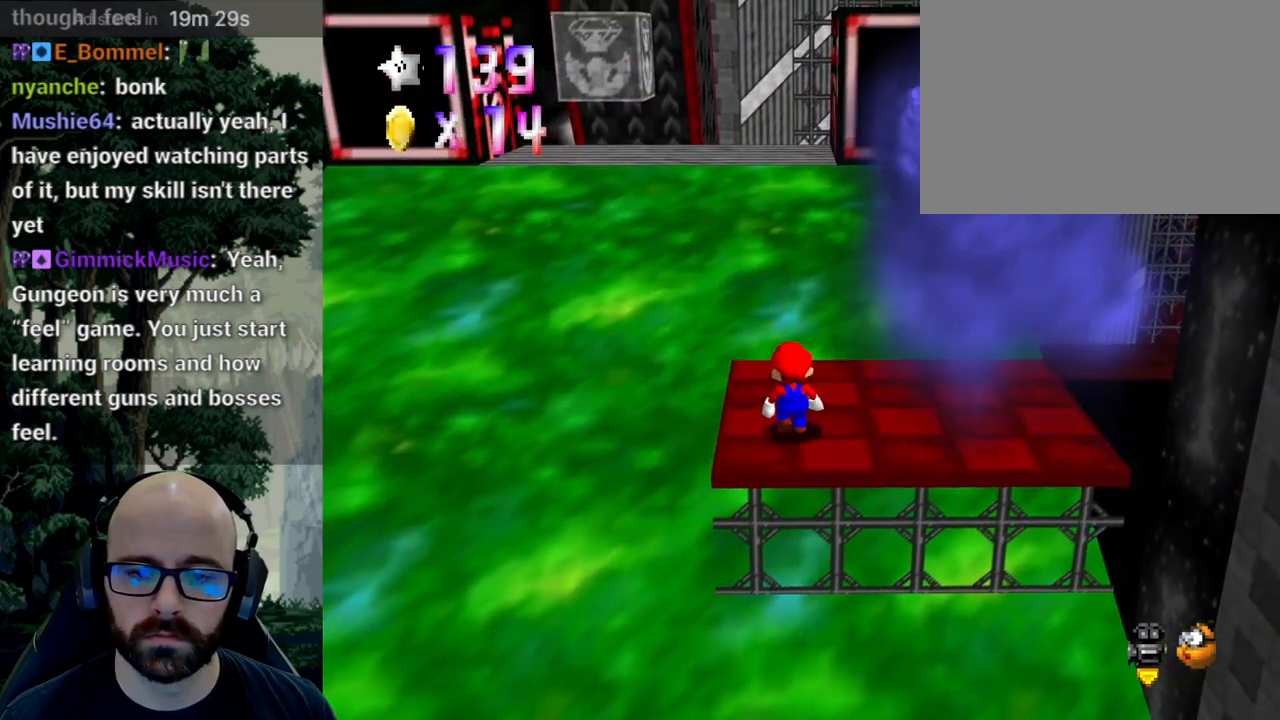
{"buttons": [], "left_stick": "up", "right_stick": "center", "events": [[17, "left_stick", "center"], [117, "A", "down"], [183, "A", "up"], [200, "left_stick", "down-right"], [450, "left_stick", "up"]]}
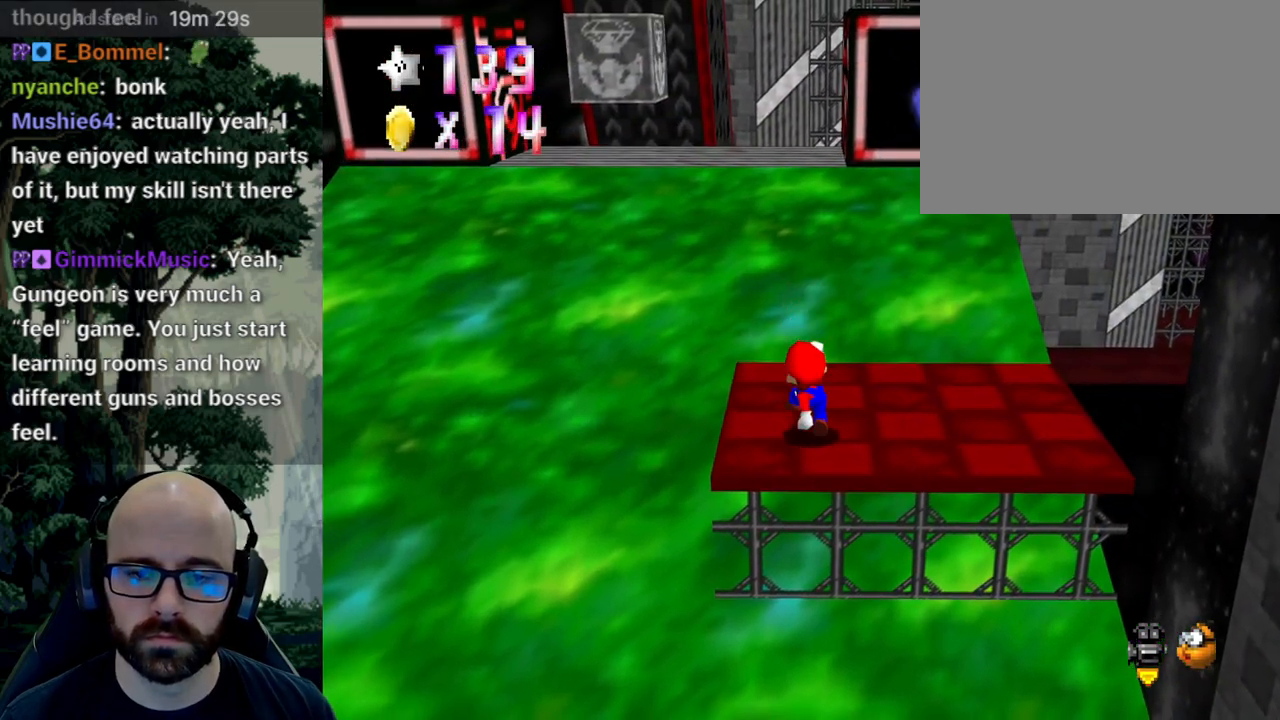
{"buttons": [], "left_stick": "up-left", "right_stick": "center", "events": [[117, "A", "down"], [183, "X", "down"], [267, "A", "up"], [317, "X", "up"], [367, "X", "down"], [400, "left_stick", "up-left"], [483, "X", "up"]]}
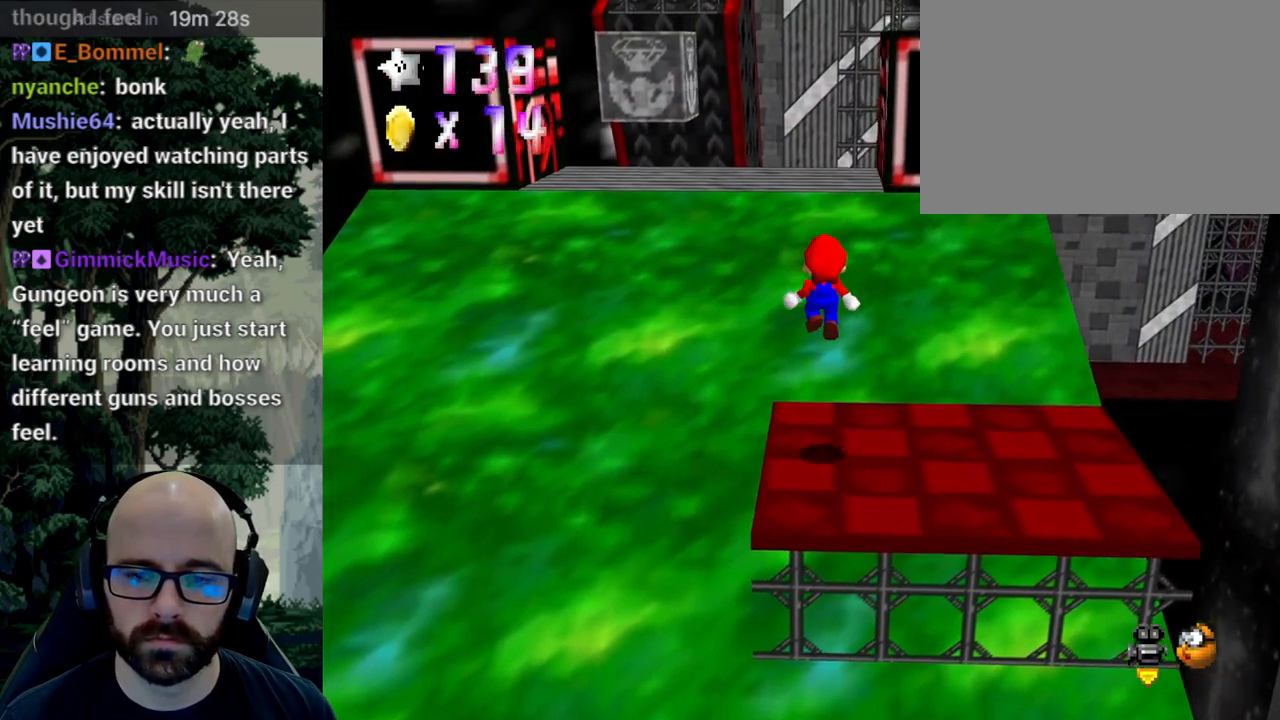
{"buttons": ["A"], "left_stick": "up-left", "right_stick": "center", "events": [[17, "X", "down"], [83, "X", "up"], [83, "left_stick", "up"], [333, "A", "down"], [383, "left_stick", "up-left"]]}
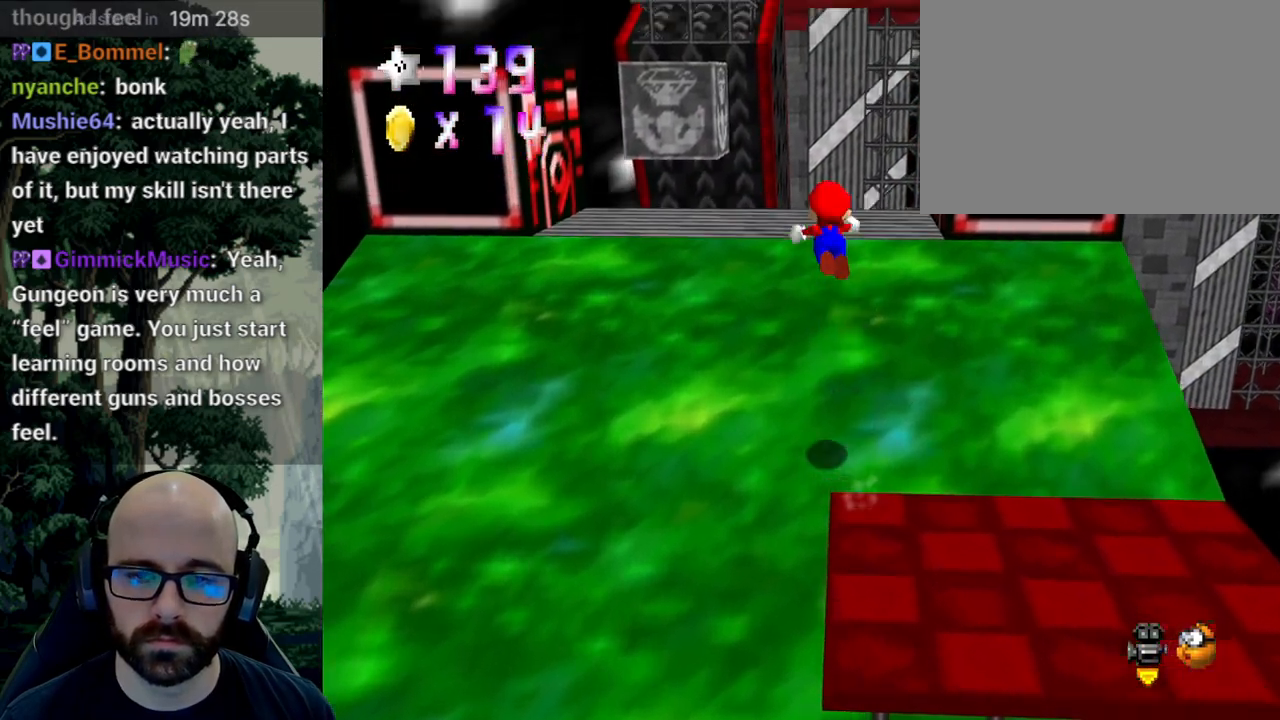
{"buttons": ["A"], "left_stick": "left", "right_stick": "center", "events": [[433, "left_stick", "left"]]}
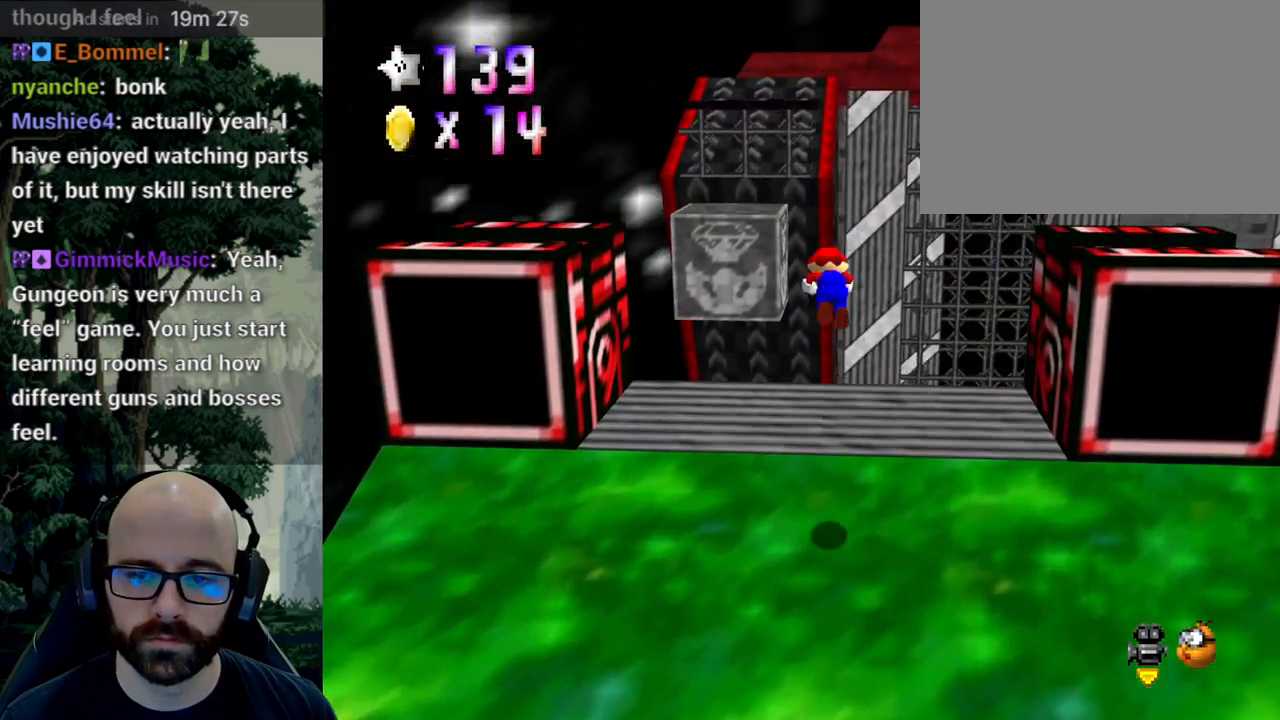
{"buttons": [], "left_stick": "center", "right_stick": "center", "events": [[67, "left_stick", "up-left"], [183, "left_stick", "left"], [233, "A", "up"], [333, "left_stick", "center"]]}
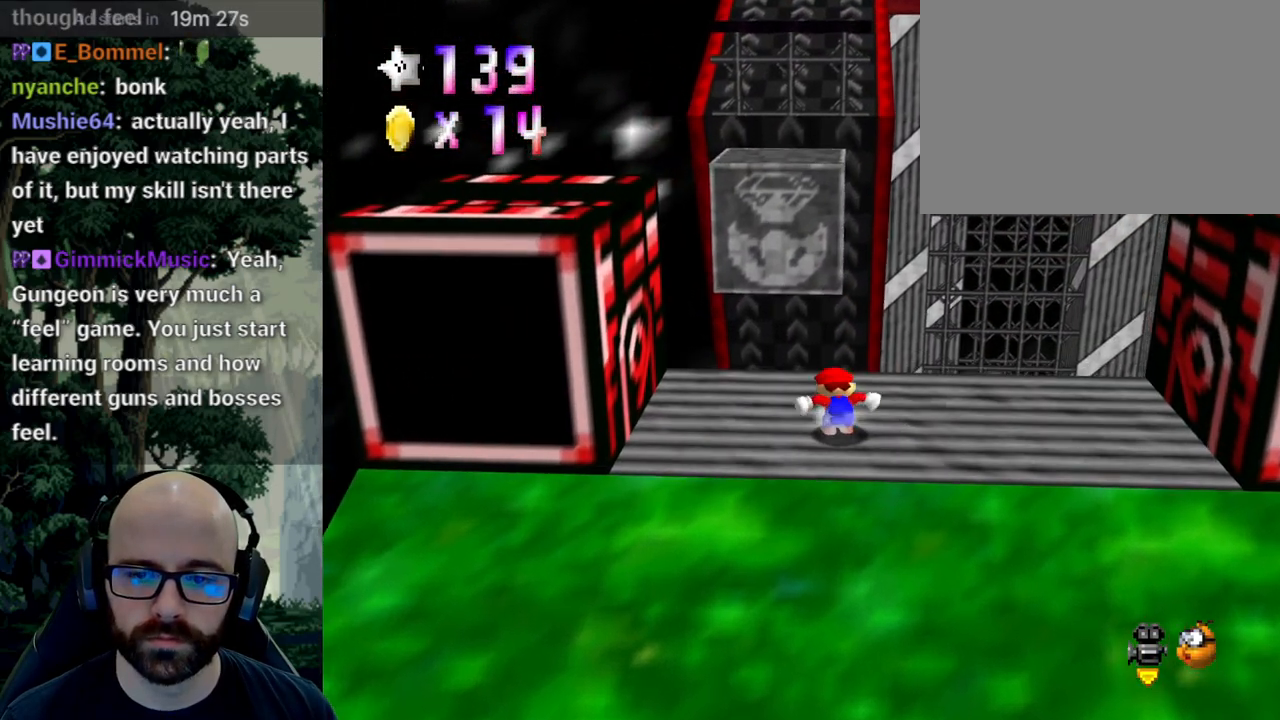
{"buttons": [], "left_stick": "left", "right_stick": "center", "events": [[167, "left_stick", "up"], [483, "left_stick", "left"]]}
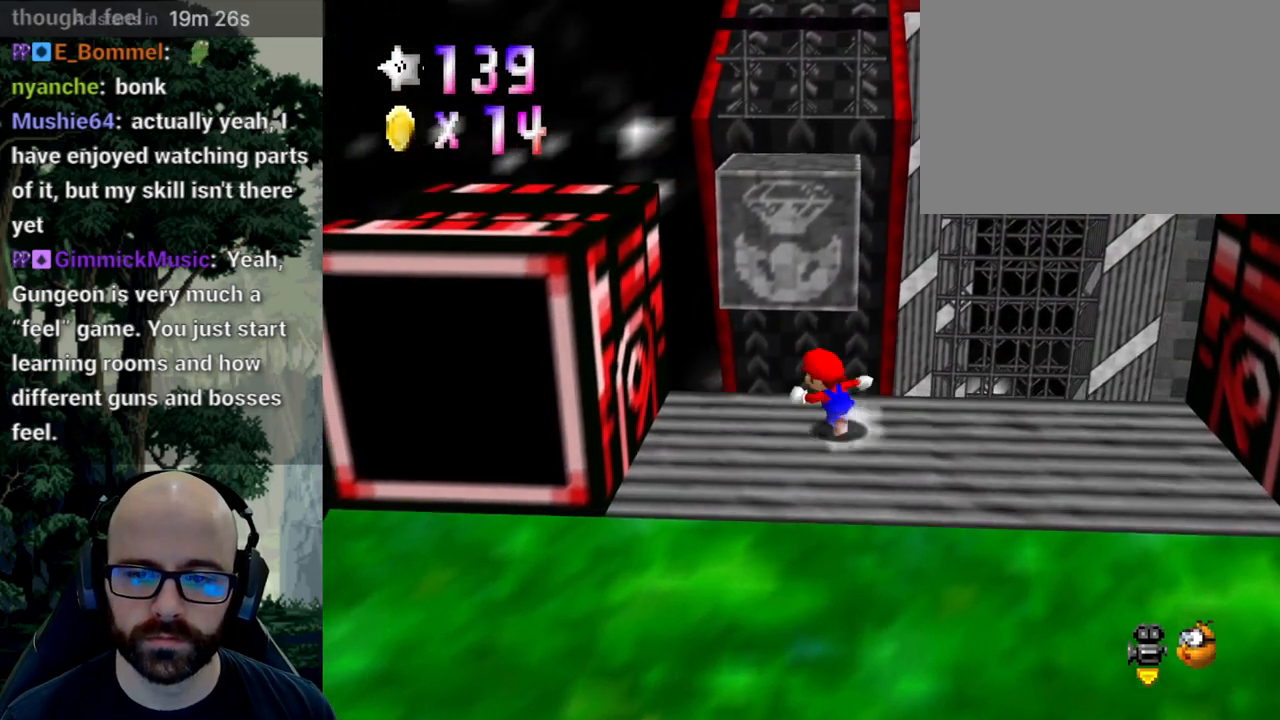
{"buttons": ["A"], "left_stick": "up", "right_stick": "center"}
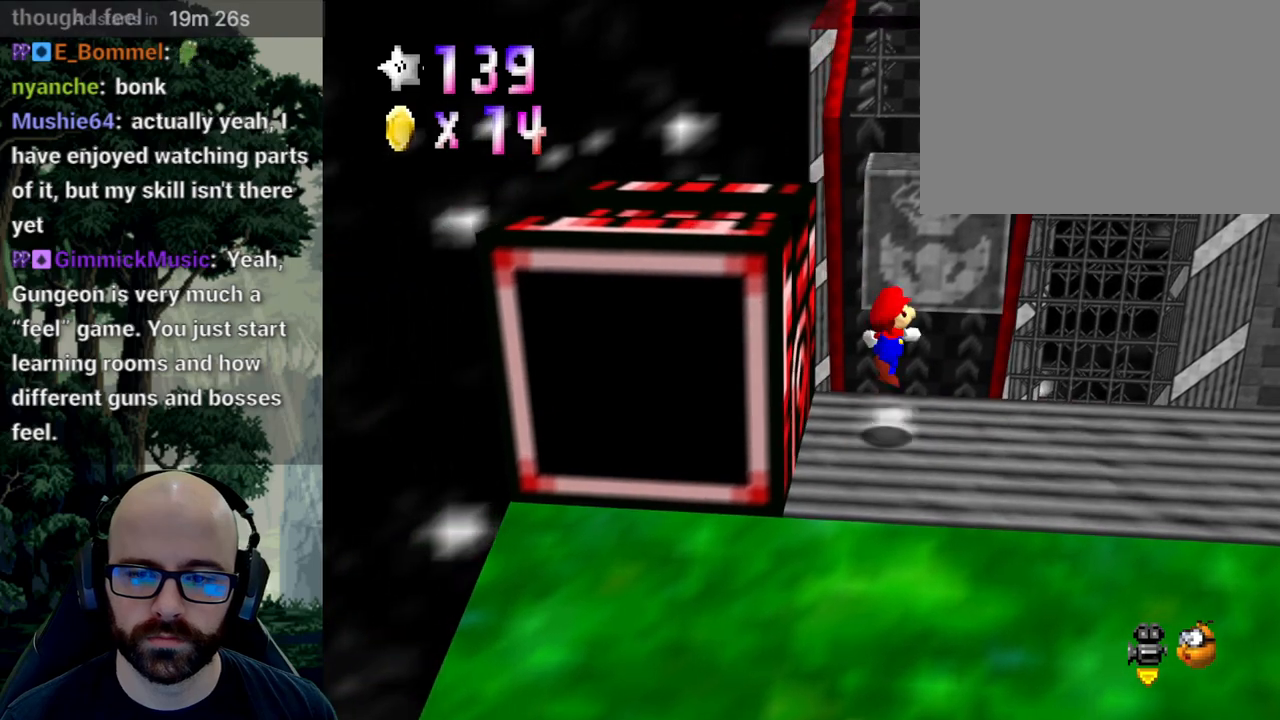
{"buttons": ["A"], "left_stick": "right", "right_stick": "center", "events": [[383, "right_stick", "down"], [483, "right_stick", "center"], [500, "left_stick", "right"]]}